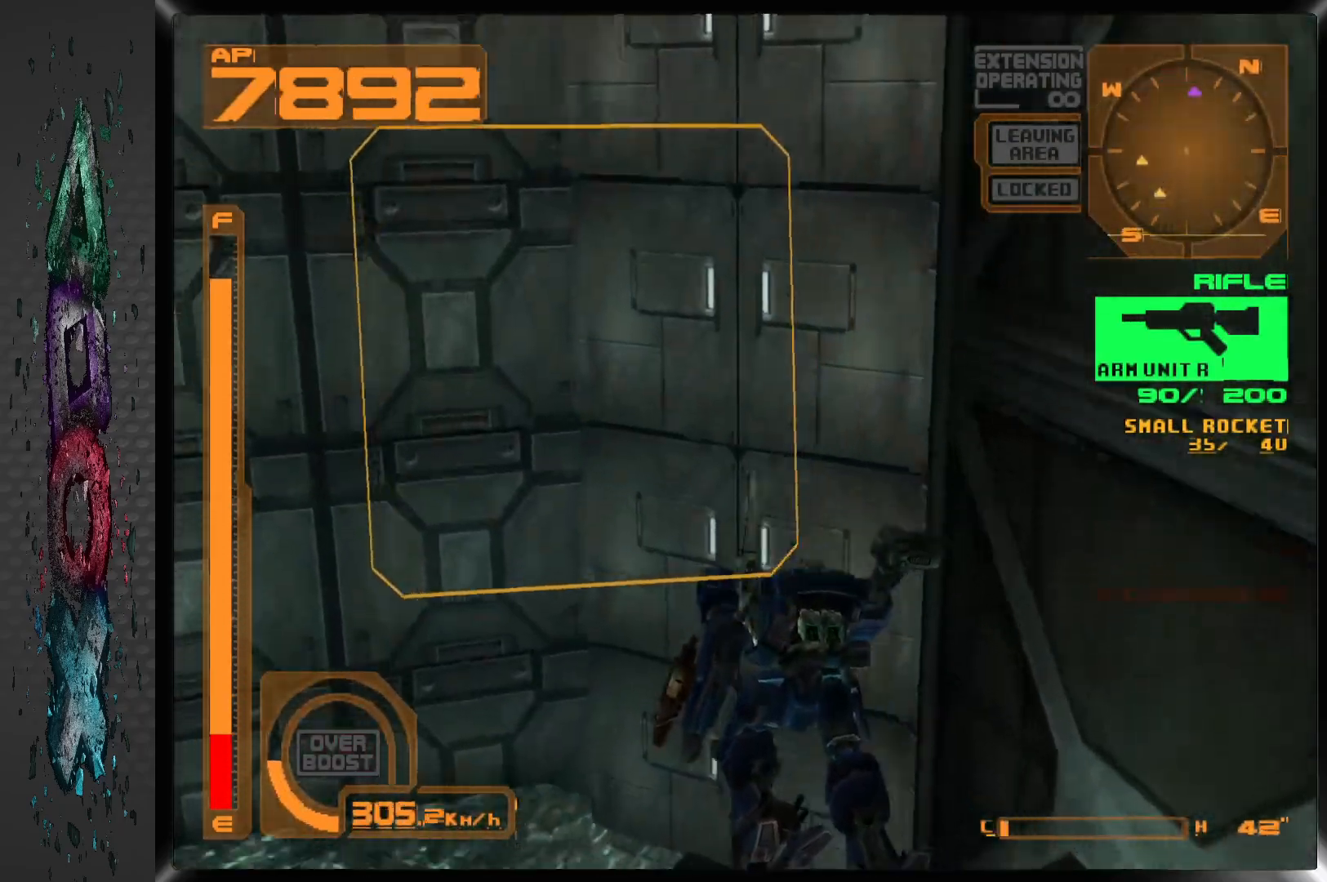
Gameplay with a controller (PlayStation layout); each line is a JSON object with the inputs held at the frame after it. "events" lists button and stick changes between this image and that frame as [ms after this image, input, new state], when the widget could be followed in between.
{"buttons": ["CROSS", "DPAD_LEFT"], "left_stick": "center", "right_stick": "center", "events": [[150, "DPAD_UP", "up"], [217, "CROSS", "down"]]}
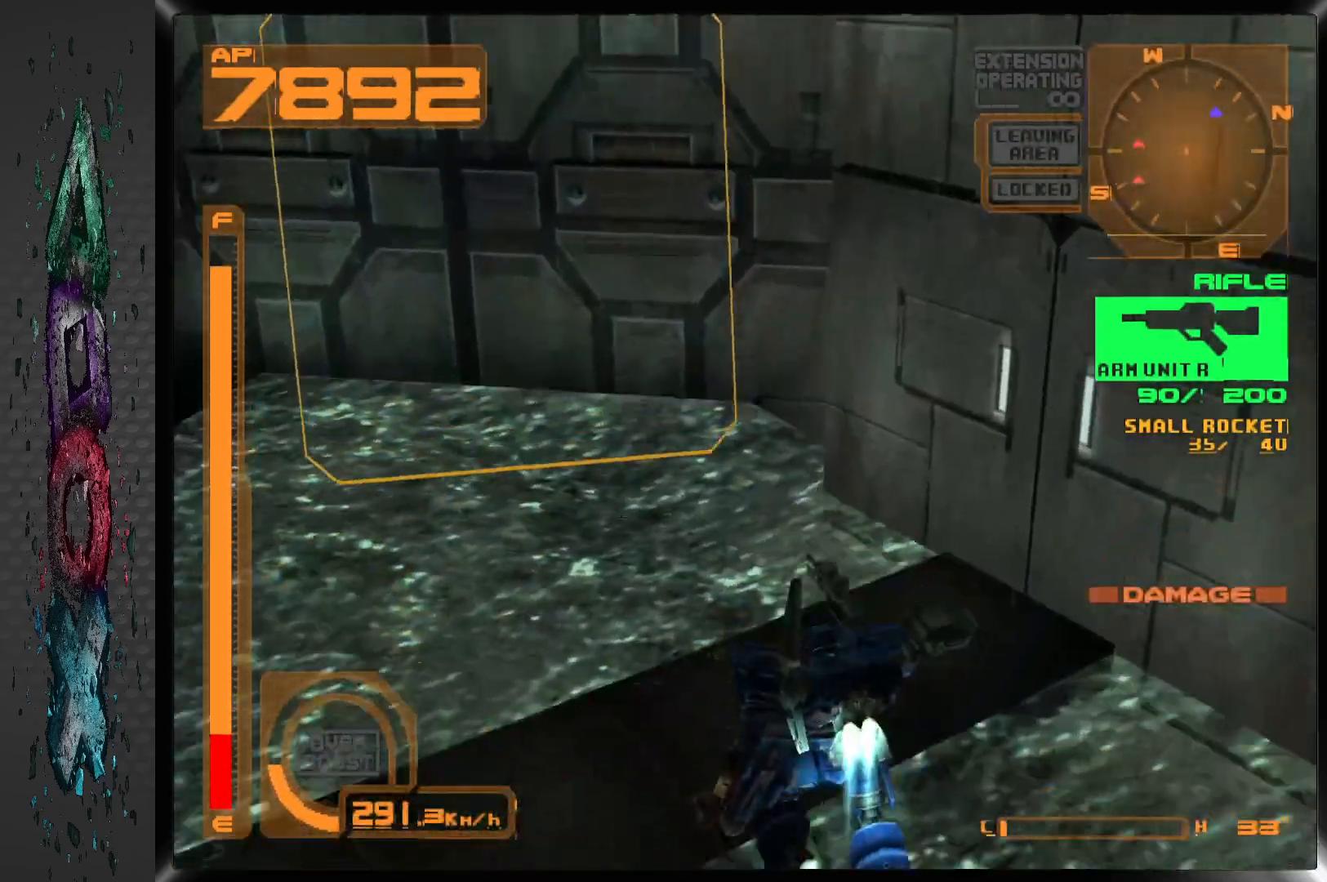
{"buttons": ["CROSS", "DPAD_LEFT"], "left_stick": "center", "right_stick": "center", "events": []}
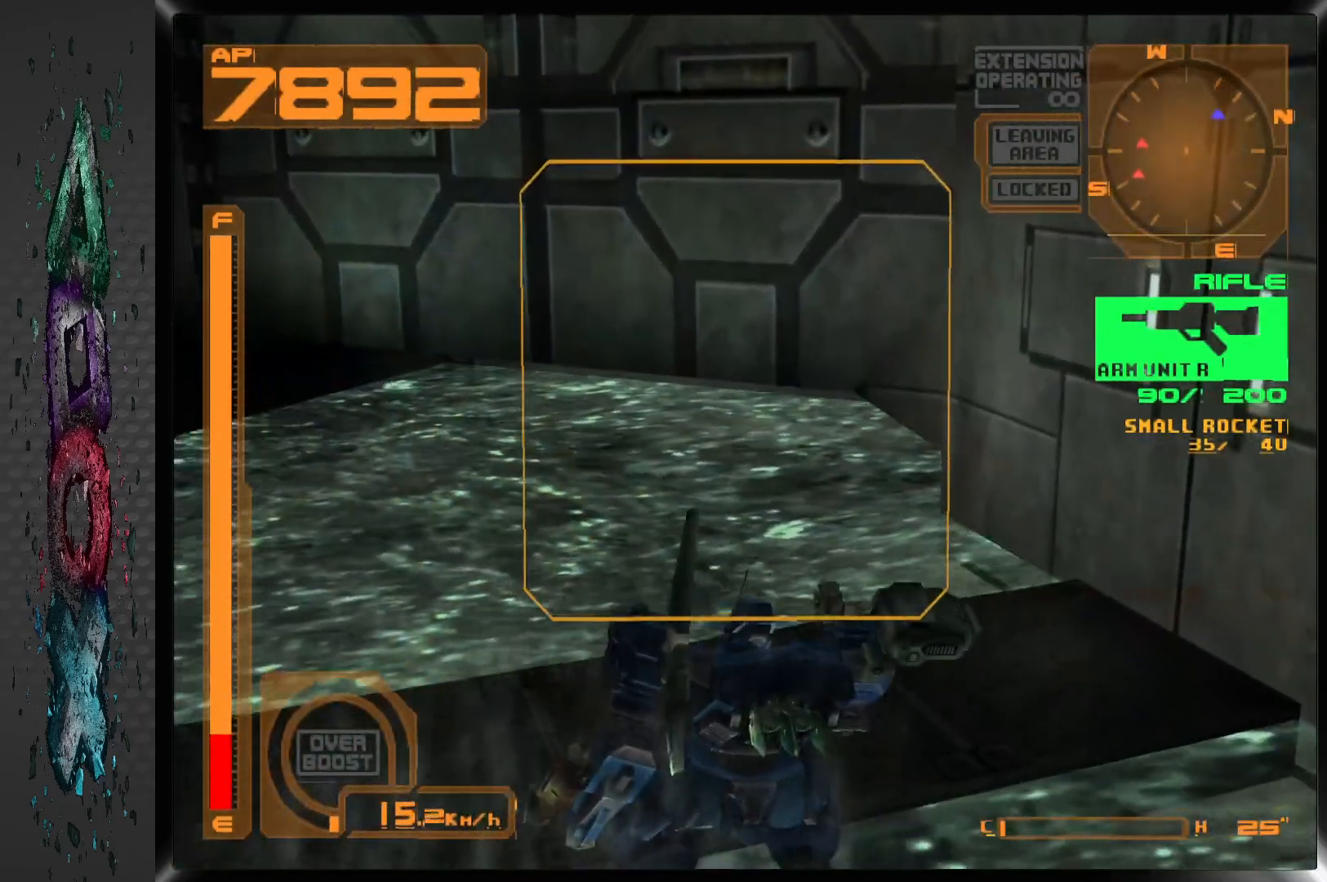
{"buttons": ["DPAD_LEFT"], "left_stick": "center", "right_stick": "center", "events": [[217, "CROSS", "up"]]}
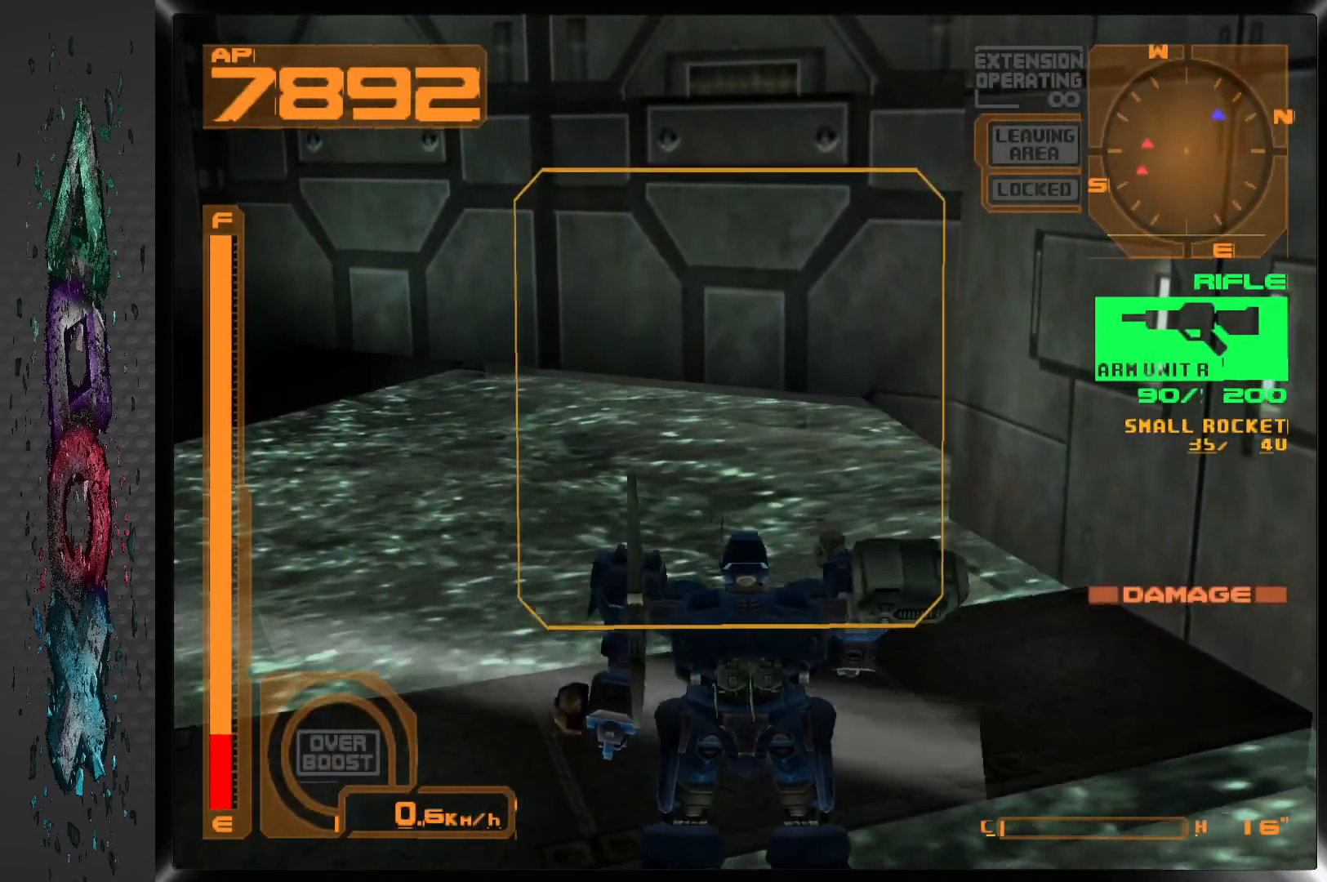
{"buttons": ["DPAD_LEFT"], "left_stick": "center", "right_stick": "center", "events": []}
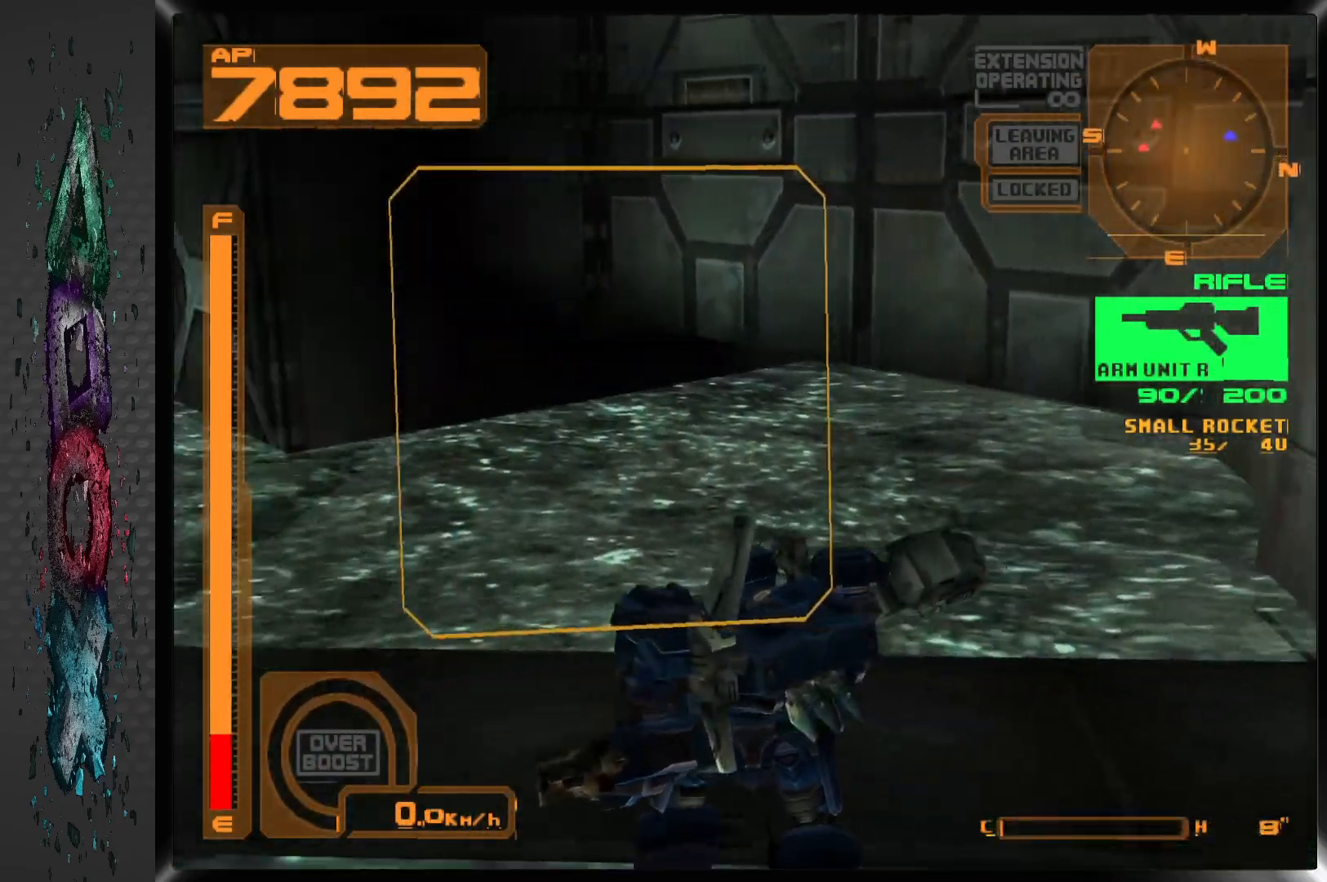
{"buttons": ["R1", "DPAD_LEFT"], "left_stick": "center", "right_stick": "center", "events": [[467, "R1", "down"]]}
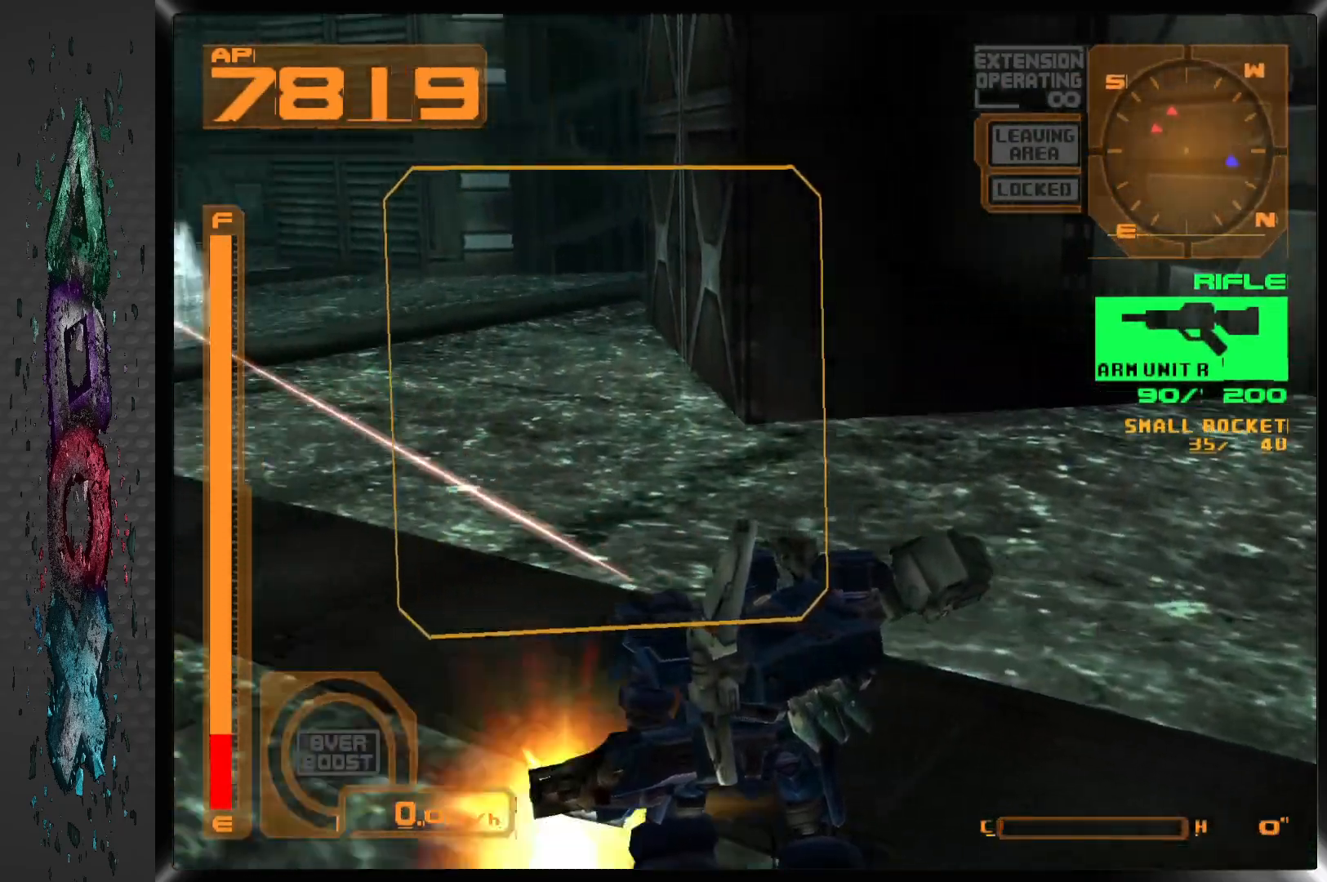
{"buttons": ["DPAD_LEFT"], "left_stick": "center", "right_stick": "center", "events": [[450, "R1", "up"]]}
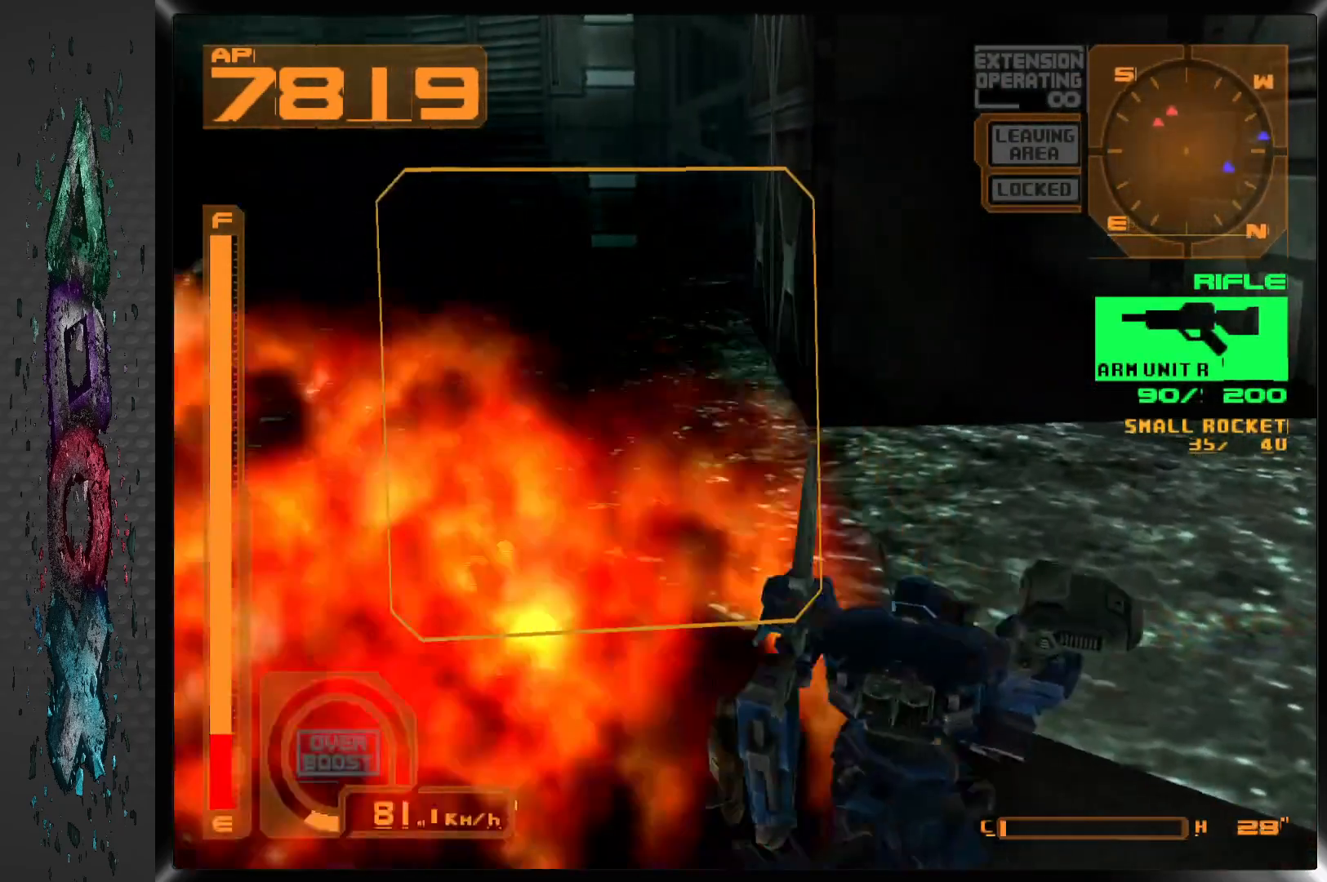
{"buttons": ["DPAD_LEFT"], "left_stick": "center", "right_stick": "center", "events": []}
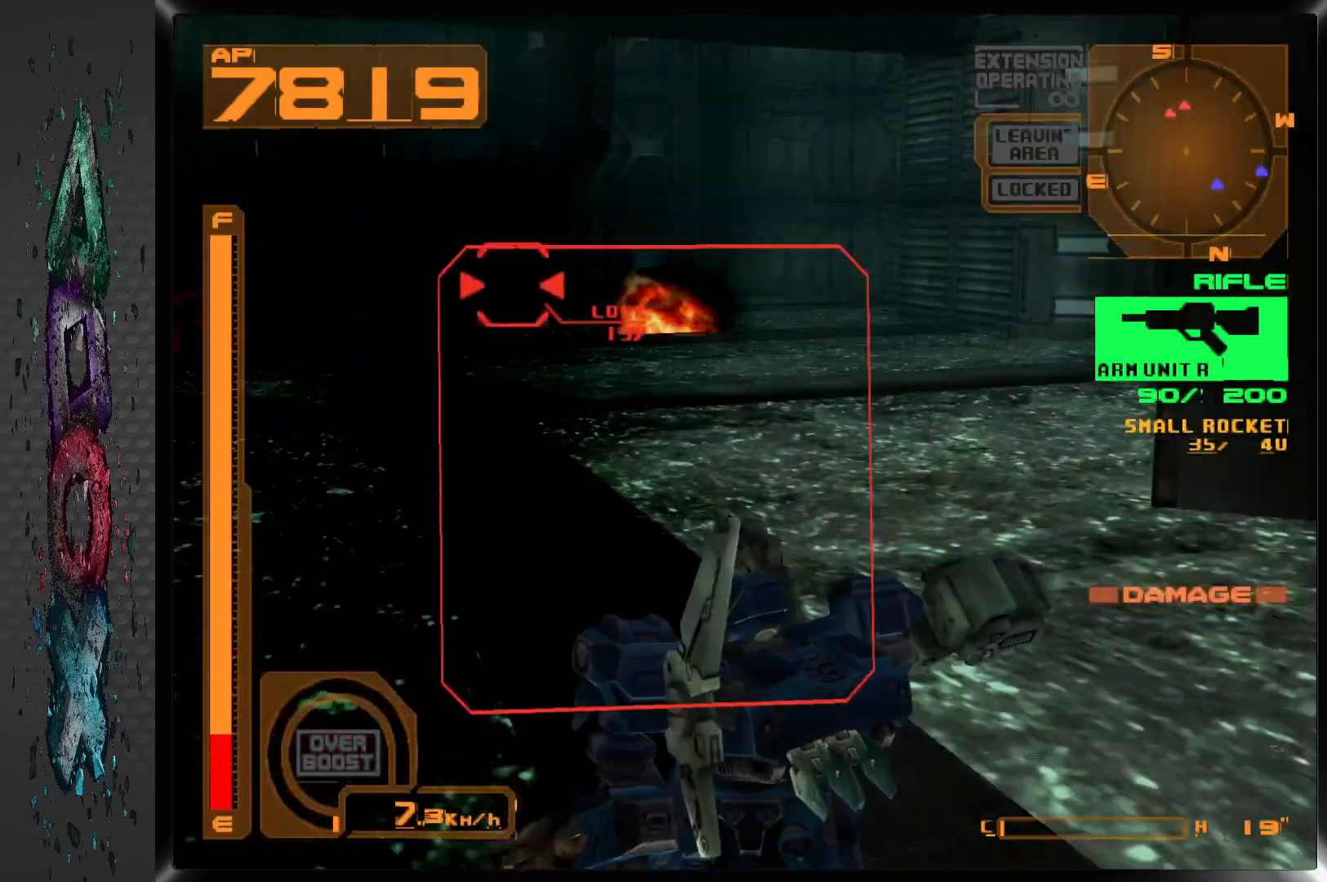
{"buttons": ["SQUARE", "DPAD_LEFT"], "left_stick": "center", "right_stick": "center", "events": [[83, "DPAD_LEFT", "up"], [367, "SQUARE", "down"], [467, "DPAD_LEFT", "down"]]}
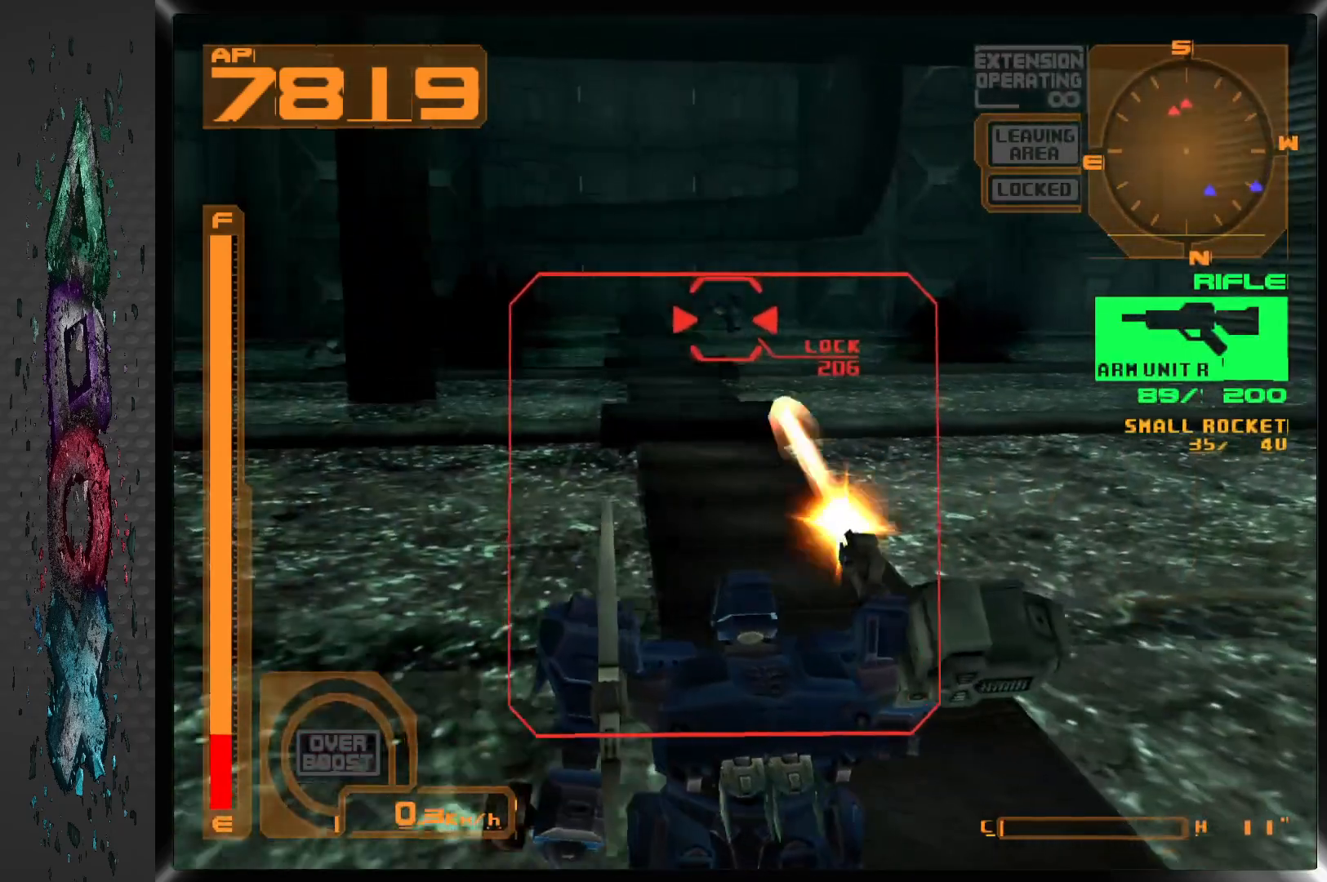
{"buttons": ["SQUARE", "R1", "DPAD_LEFT"], "left_stick": "center", "right_stick": "center", "events": [[150, "DPAD_LEFT", "up"], [350, "R1", "down"], [383, "DPAD_LEFT", "down"]]}
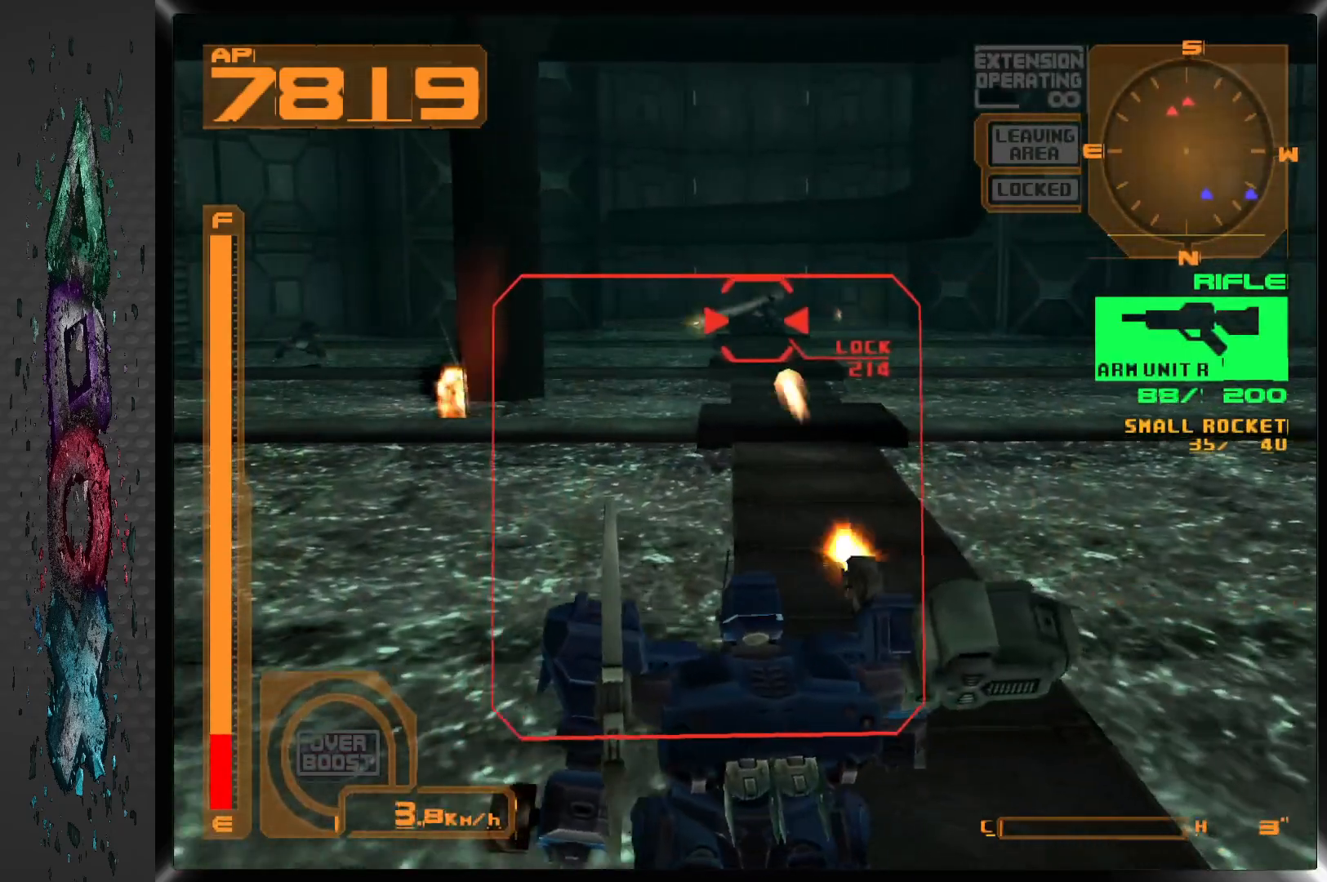
{"buttons": ["SQUARE", "DPAD_LEFT"], "left_stick": "center", "right_stick": "center", "events": [[67, "R1", "up"]]}
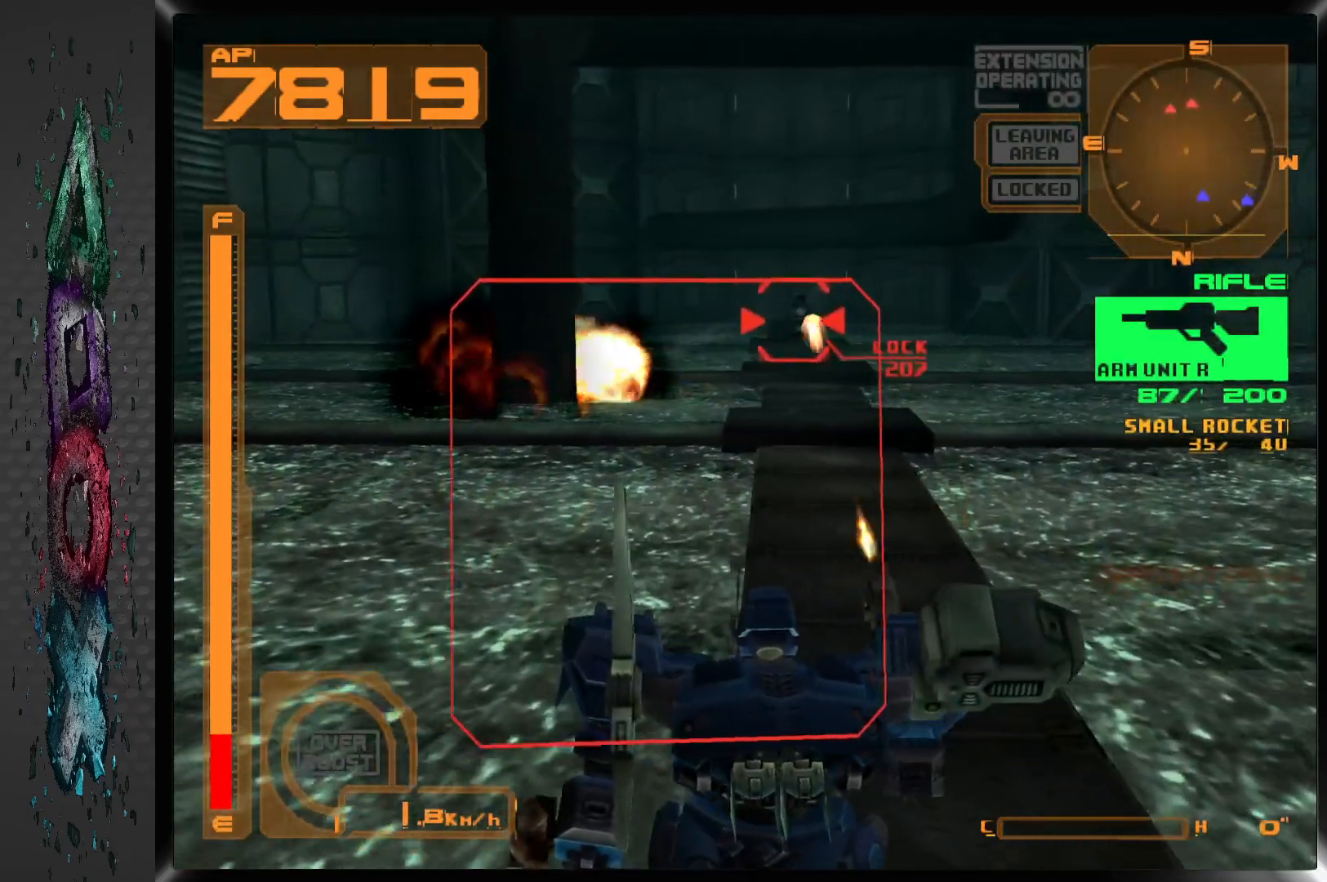
{"buttons": ["SQUARE", "DPAD_UP"], "left_stick": "center", "right_stick": "center", "events": [[67, "DPAD_RIGHT", "down"], [150, "DPAD_RIGHT", "up"], [483, "DPAD_LEFT", "up"], [483, "DPAD_UP", "down"]]}
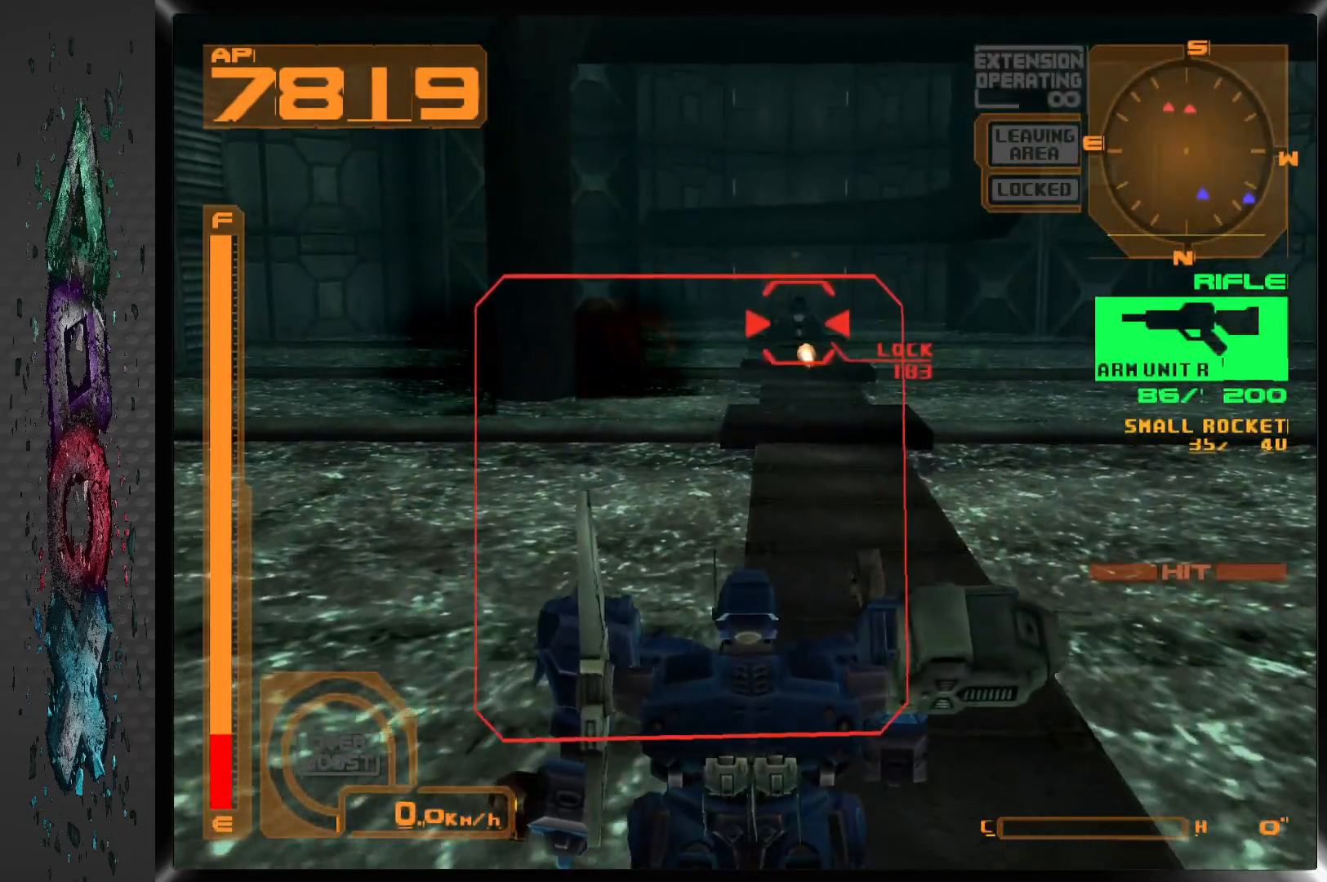
{"buttons": ["SQUARE"], "left_stick": "center", "right_stick": "center", "events": [[250, "R1", "down"], [400, "DPAD_UP", "up"], [433, "R1", "up"]]}
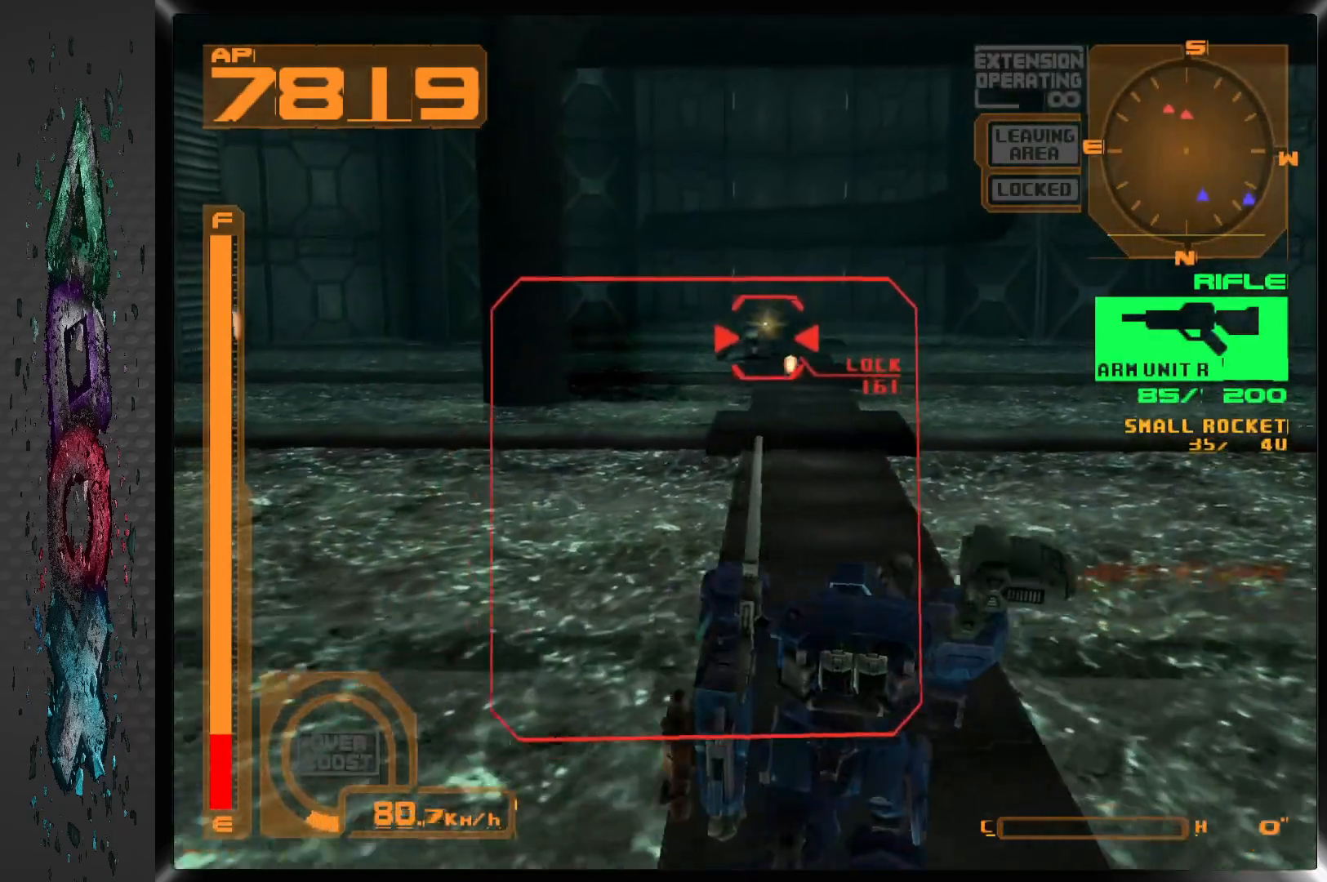
{"buttons": ["SQUARE", "DPAD_LEFT"], "left_stick": "center", "right_stick": "center", "events": [[150, "R1", "down"], [250, "R1", "up"], [450, "DPAD_LEFT", "down"], [450, "L1", "down"], [483, "L1", "up"]]}
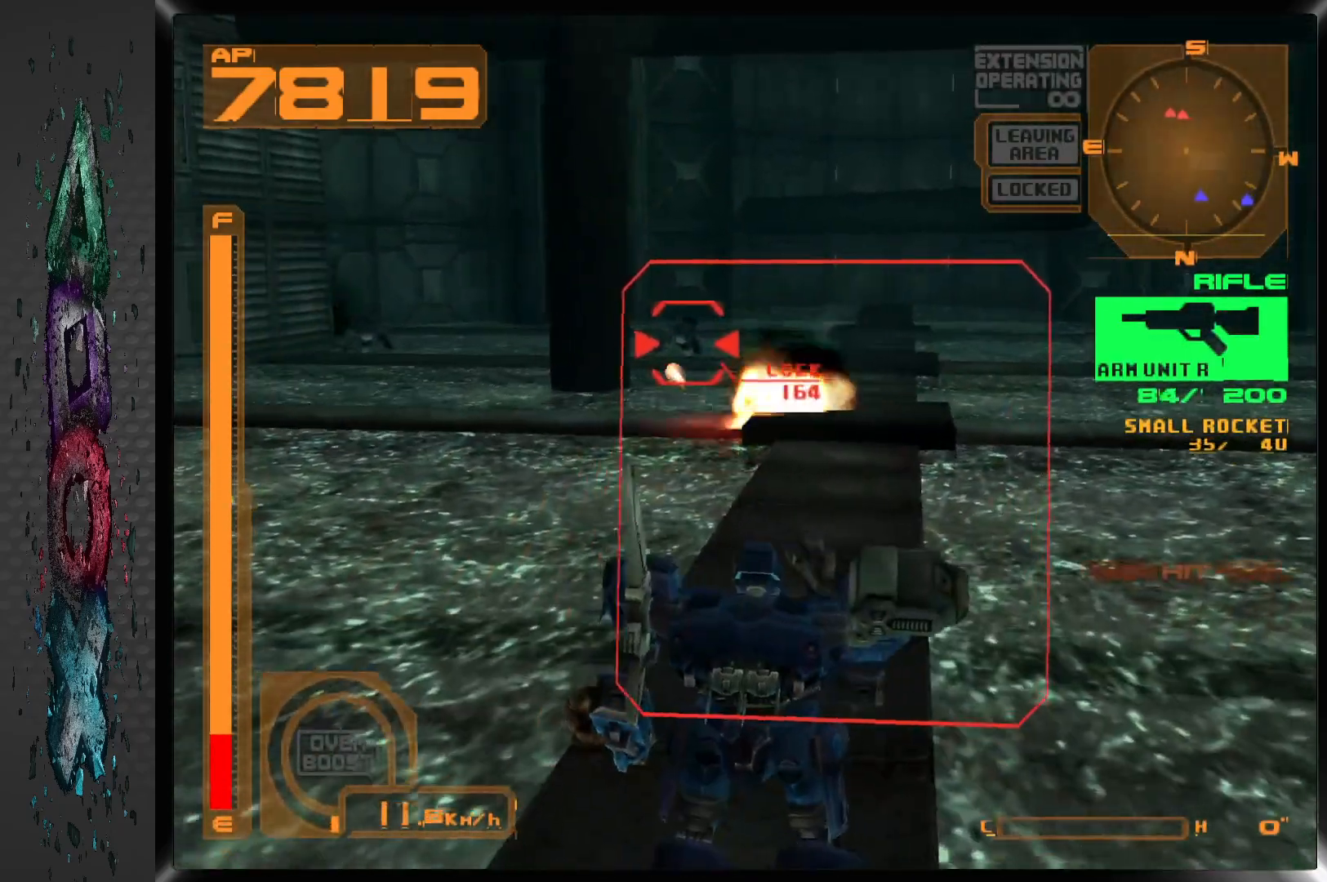
{"buttons": [], "left_stick": "center", "right_stick": "center", "events": [[183, "SQUARE", "up"], [333, "DPAD_LEFT", "up"]]}
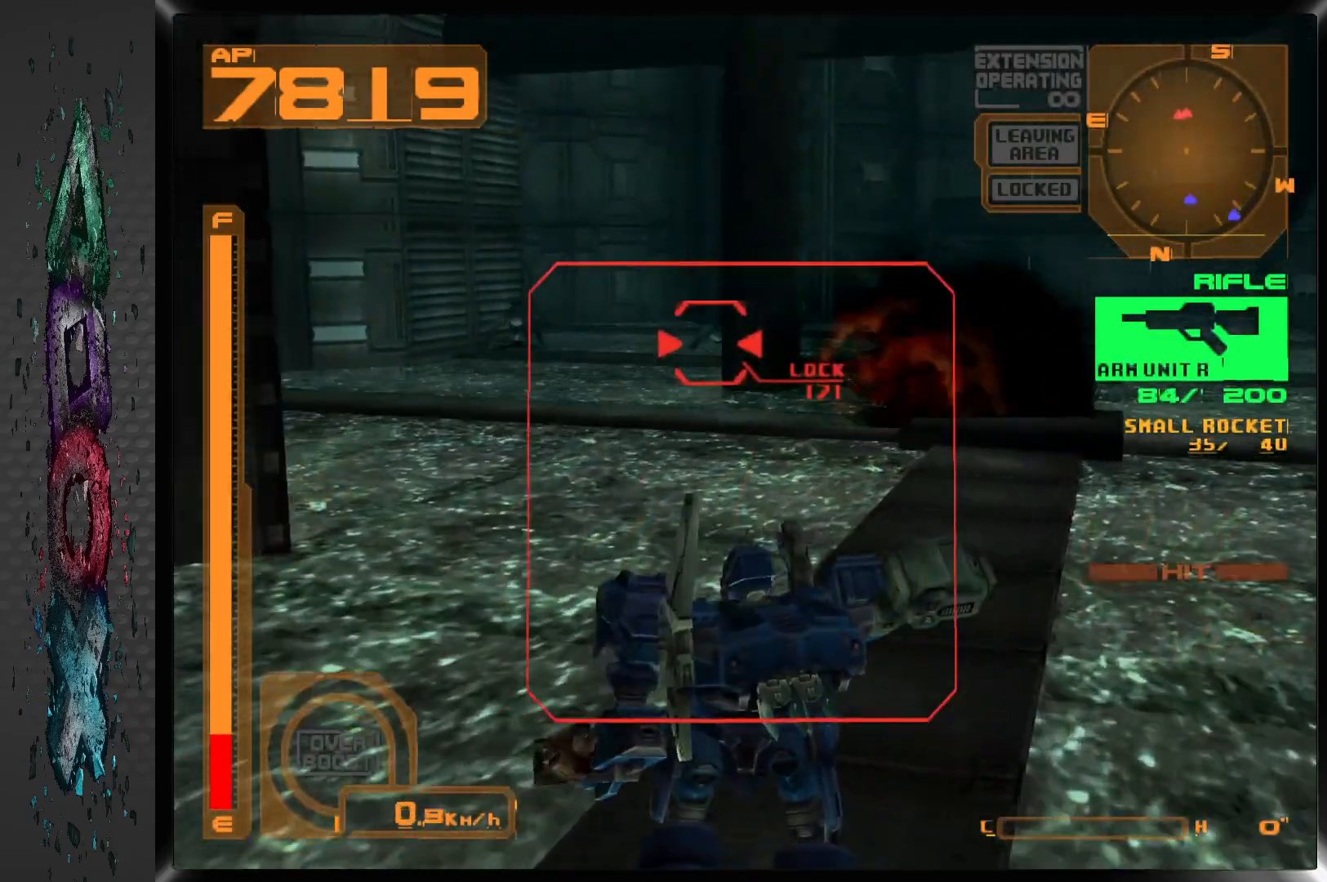
{"buttons": ["SQUARE"], "left_stick": "center", "right_stick": "center", "events": [[50, "DPAD_LEFT", "down"], [167, "SQUARE", "down"], [350, "DPAD_LEFT", "up"]]}
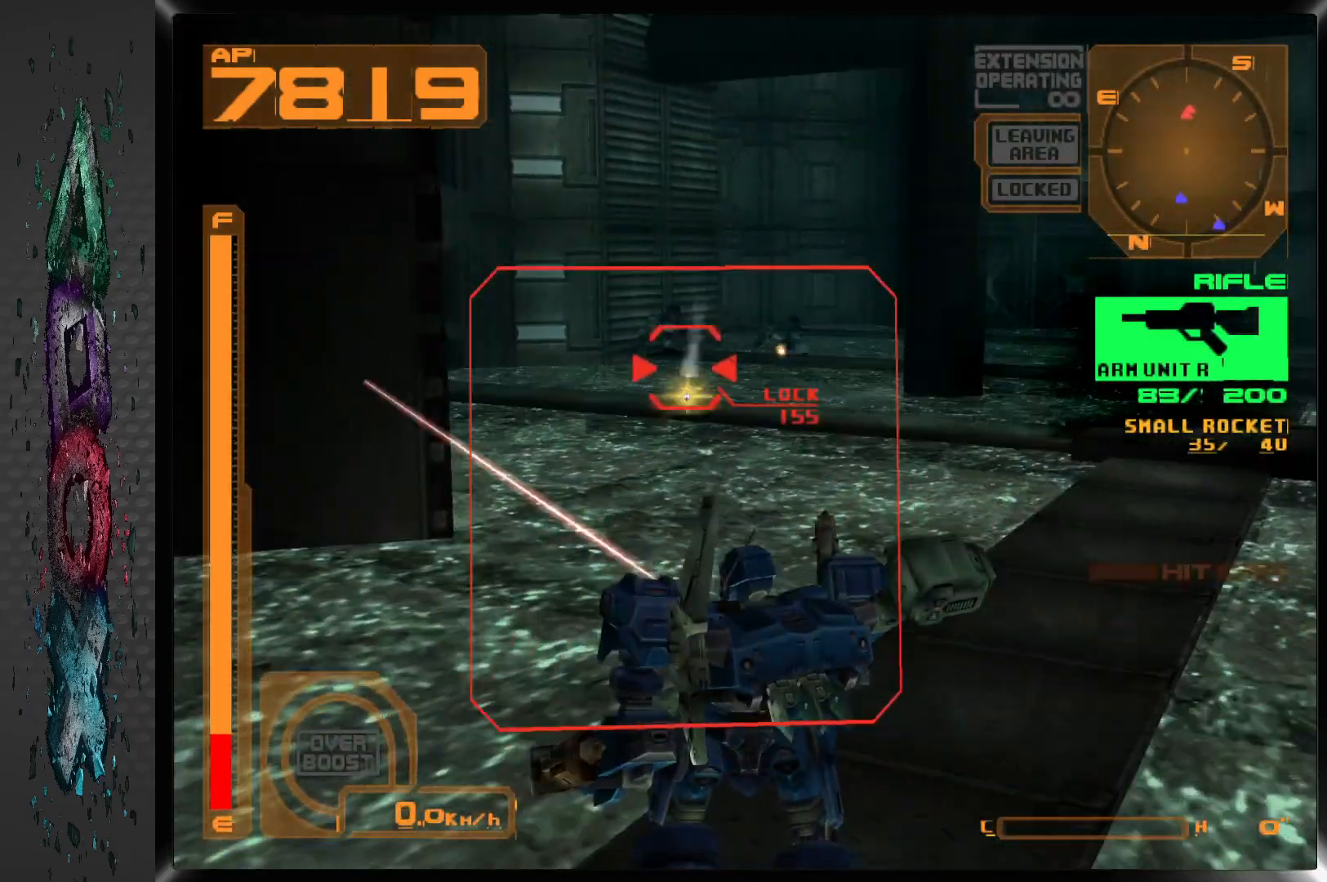
{"buttons": ["SQUARE", "DPAD_UP"], "left_stick": "center", "right_stick": "center", "events": [[167, "R1", "down"], [283, "DPAD_UP", "down"], [300, "R1", "up"]]}
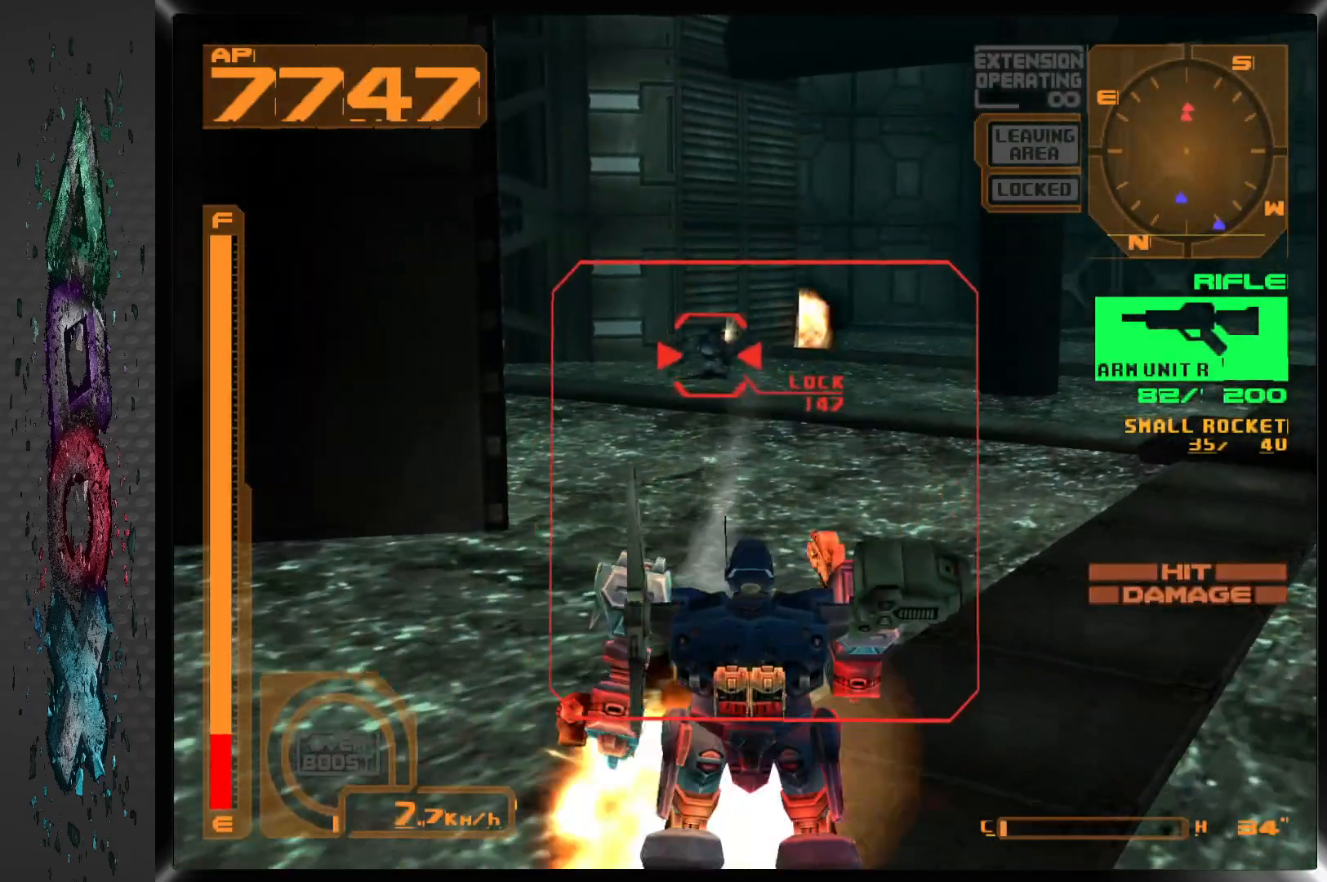
{"buttons": ["SQUARE"], "left_stick": "center", "right_stick": "center", "events": [[250, "DPAD_UP", "up"]]}
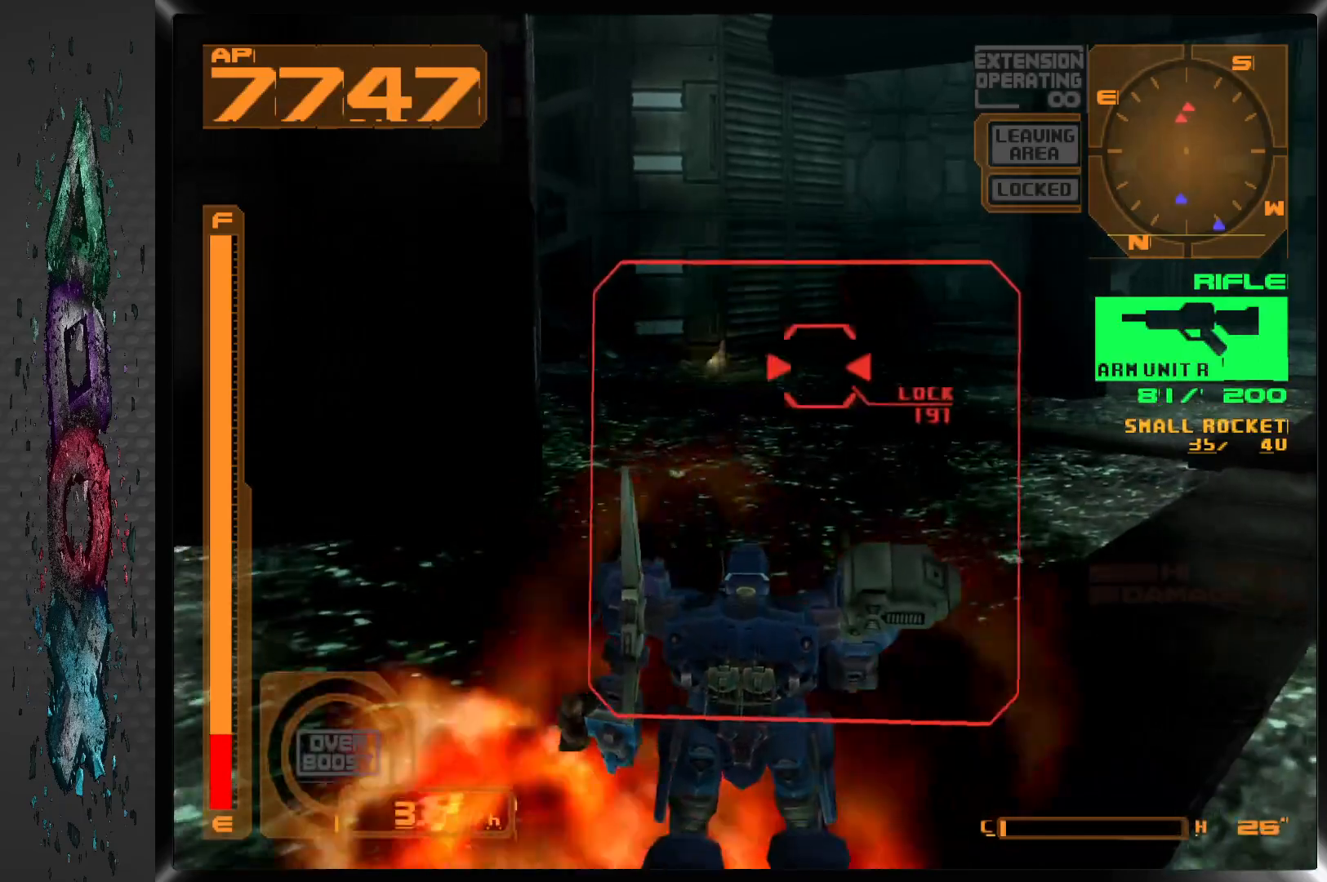
{"buttons": ["SQUARE", "DPAD_UP"], "left_stick": "center", "right_stick": "center", "events": [[150, "DPAD_UP", "down"]]}
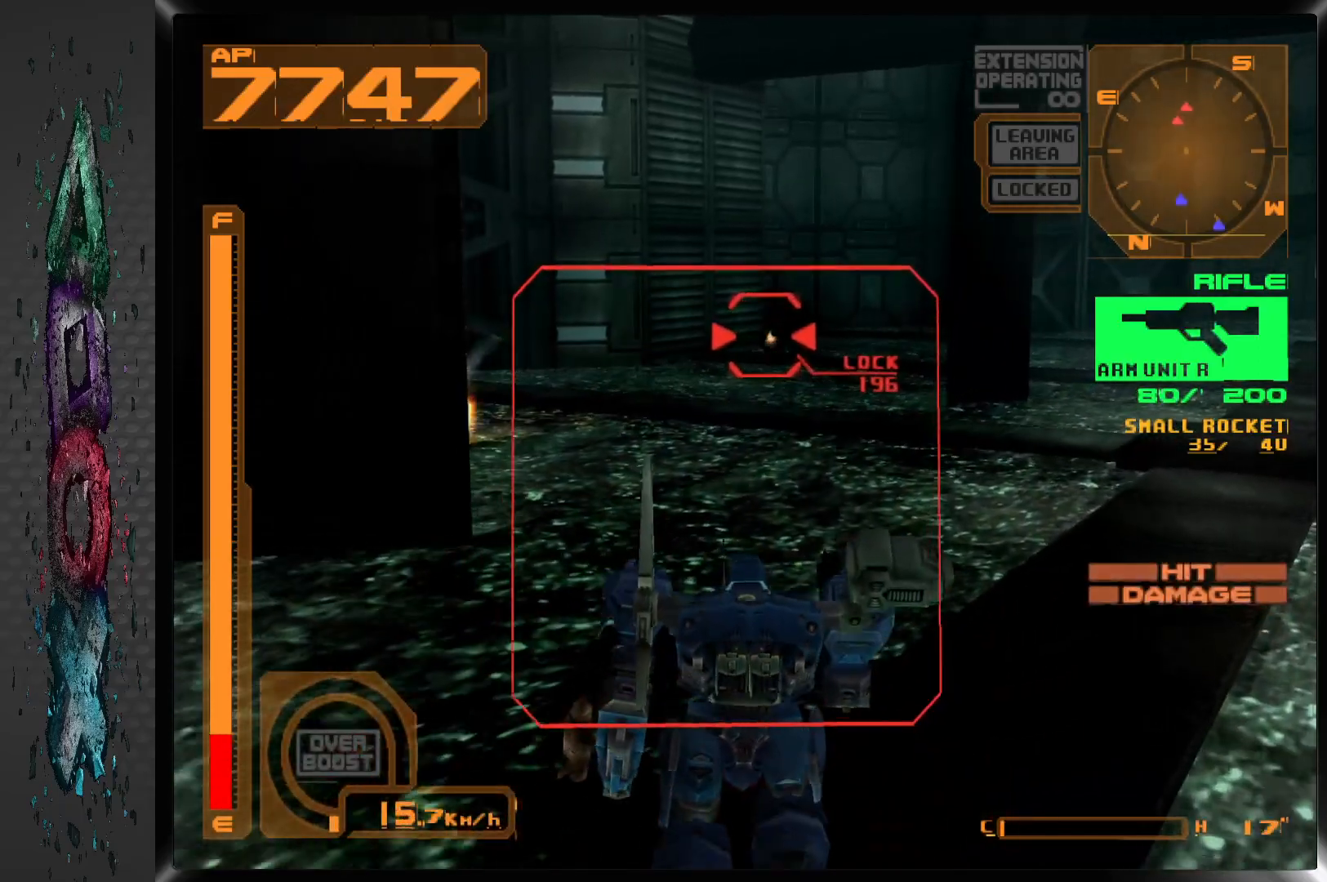
{"buttons": ["R1"], "left_stick": "center", "right_stick": "center", "events": [[283, "R1", "down"], [333, "DPAD_UP", "up"], [400, "SQUARE", "up"]]}
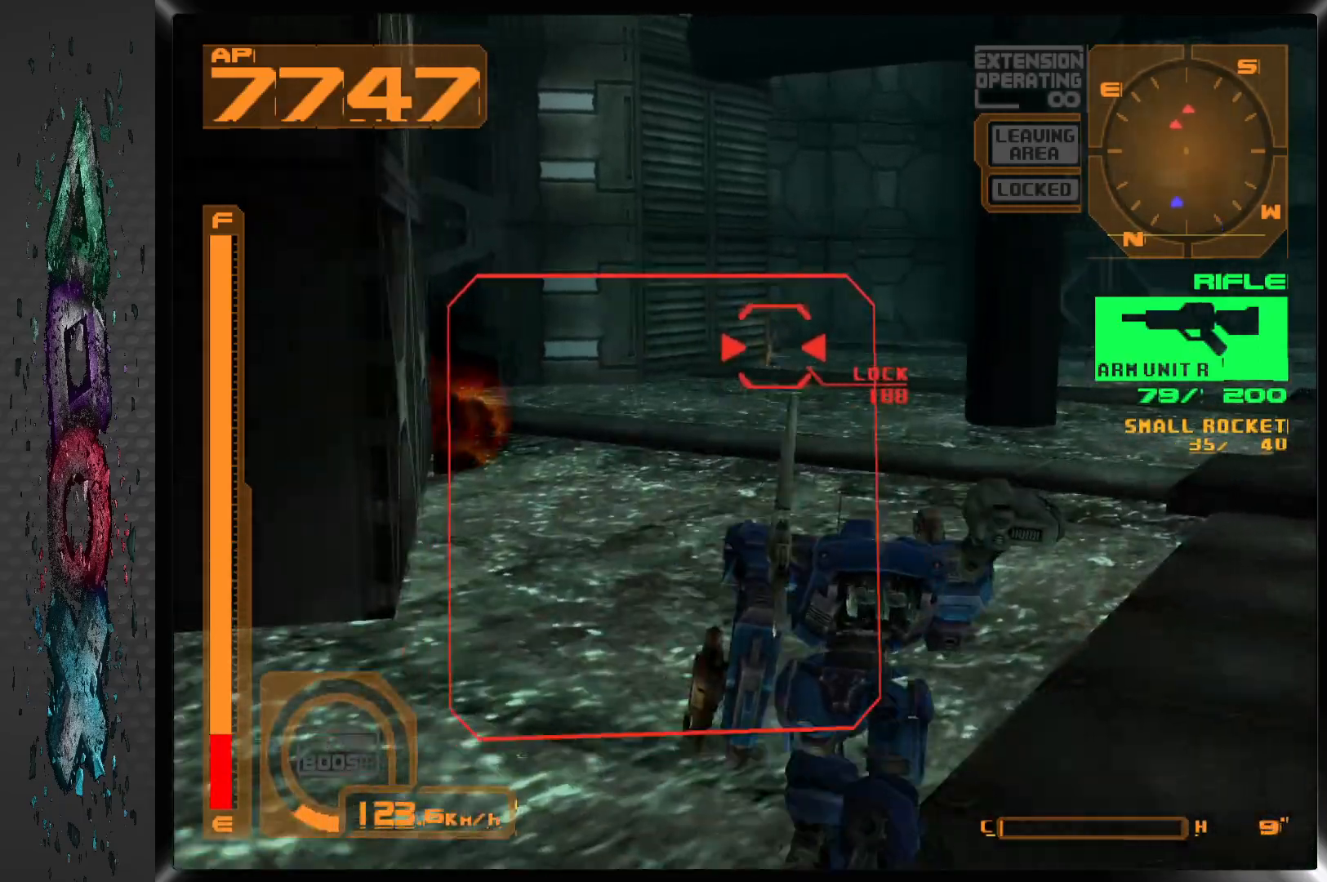
{"buttons": ["SQUARE", "DPAD_UP"], "left_stick": "center", "right_stick": "center", "events": [[250, "SQUARE", "down"], [300, "R1", "up"], [367, "DPAD_UP", "down"]]}
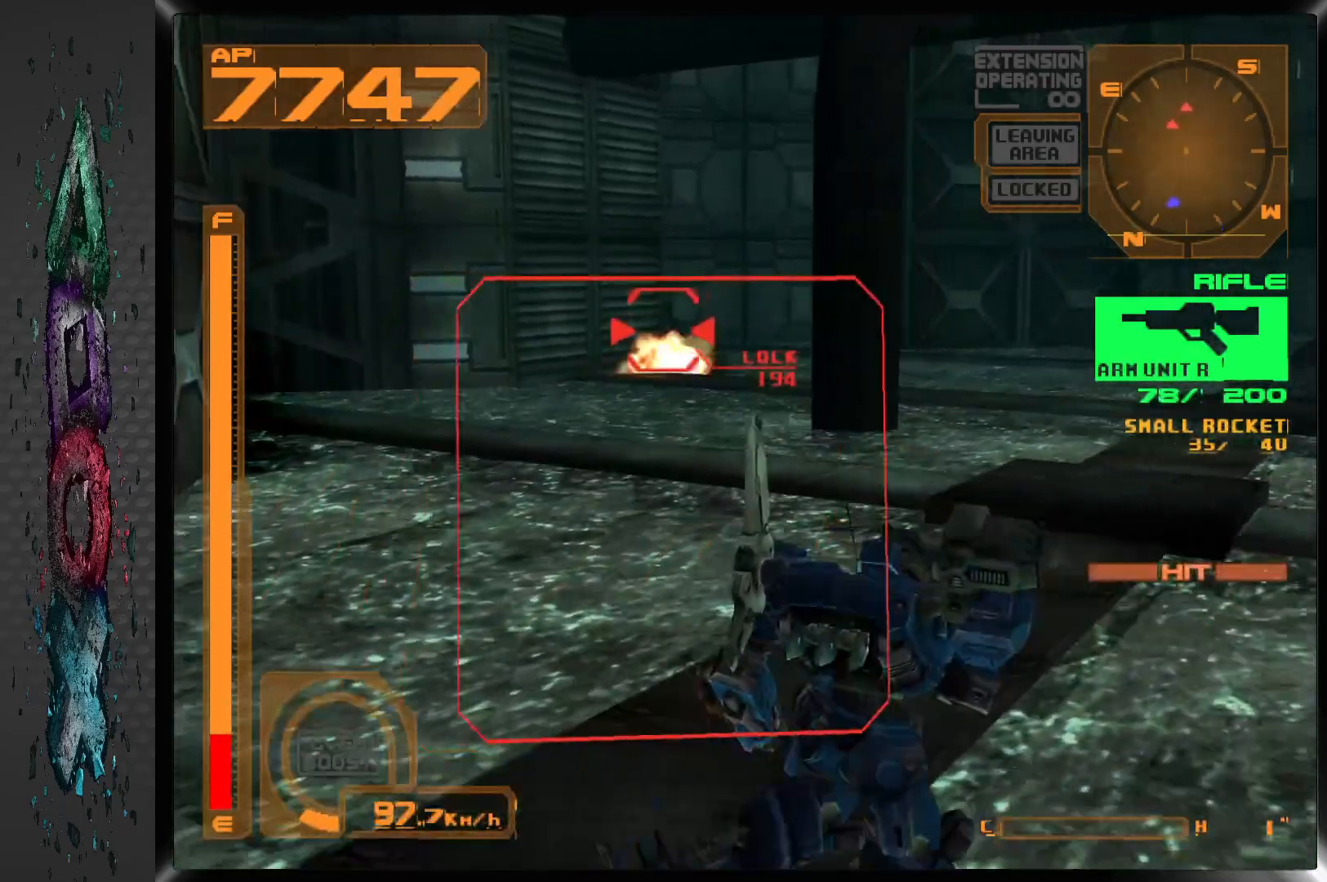
{"buttons": ["SQUARE"], "left_stick": "center", "right_stick": "center", "events": [[283, "DPAD_UP", "up"]]}
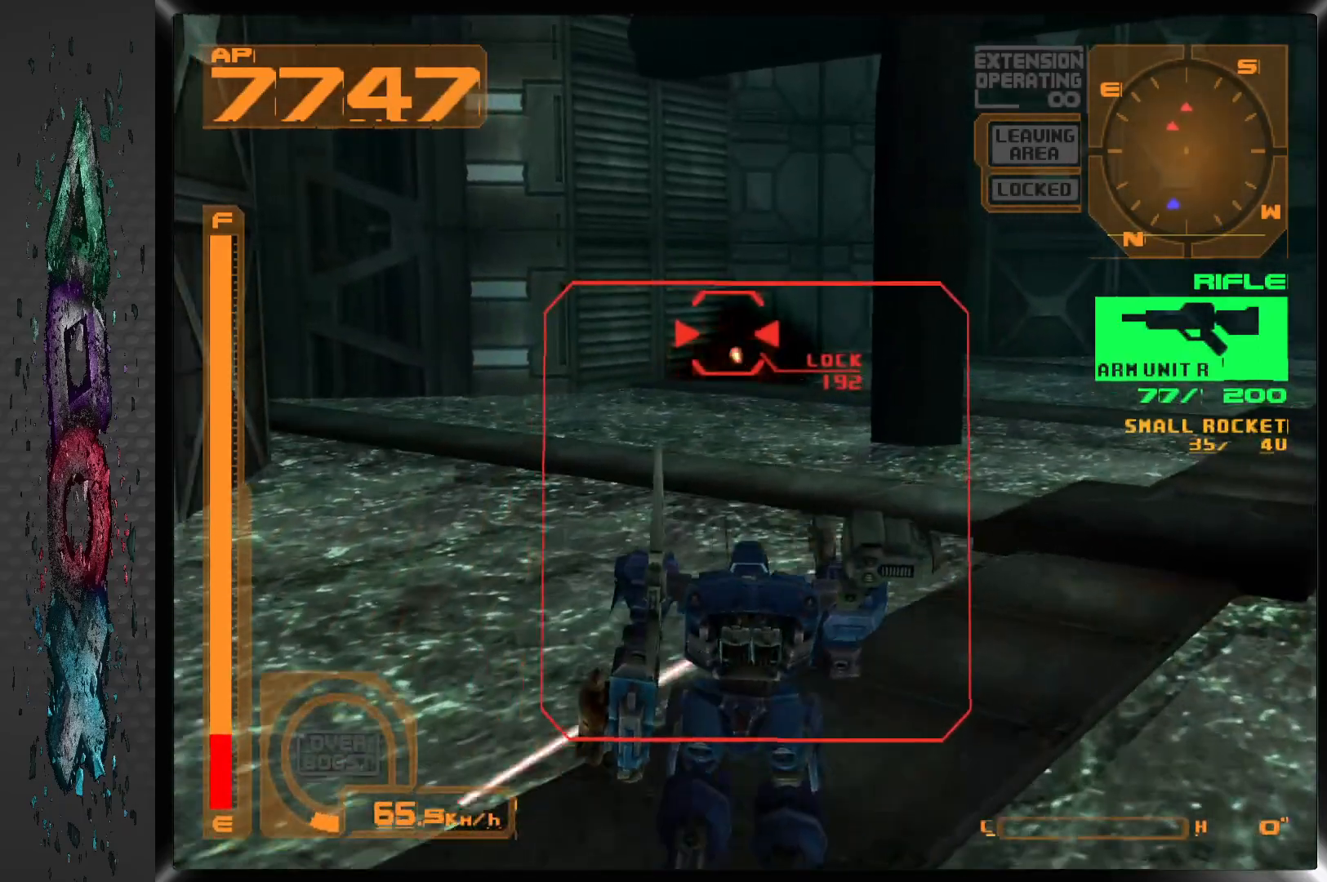
{"buttons": ["L1"], "left_stick": "center", "right_stick": "center", "events": [[183, "L1", "down"], [317, "SQUARE", "up"]]}
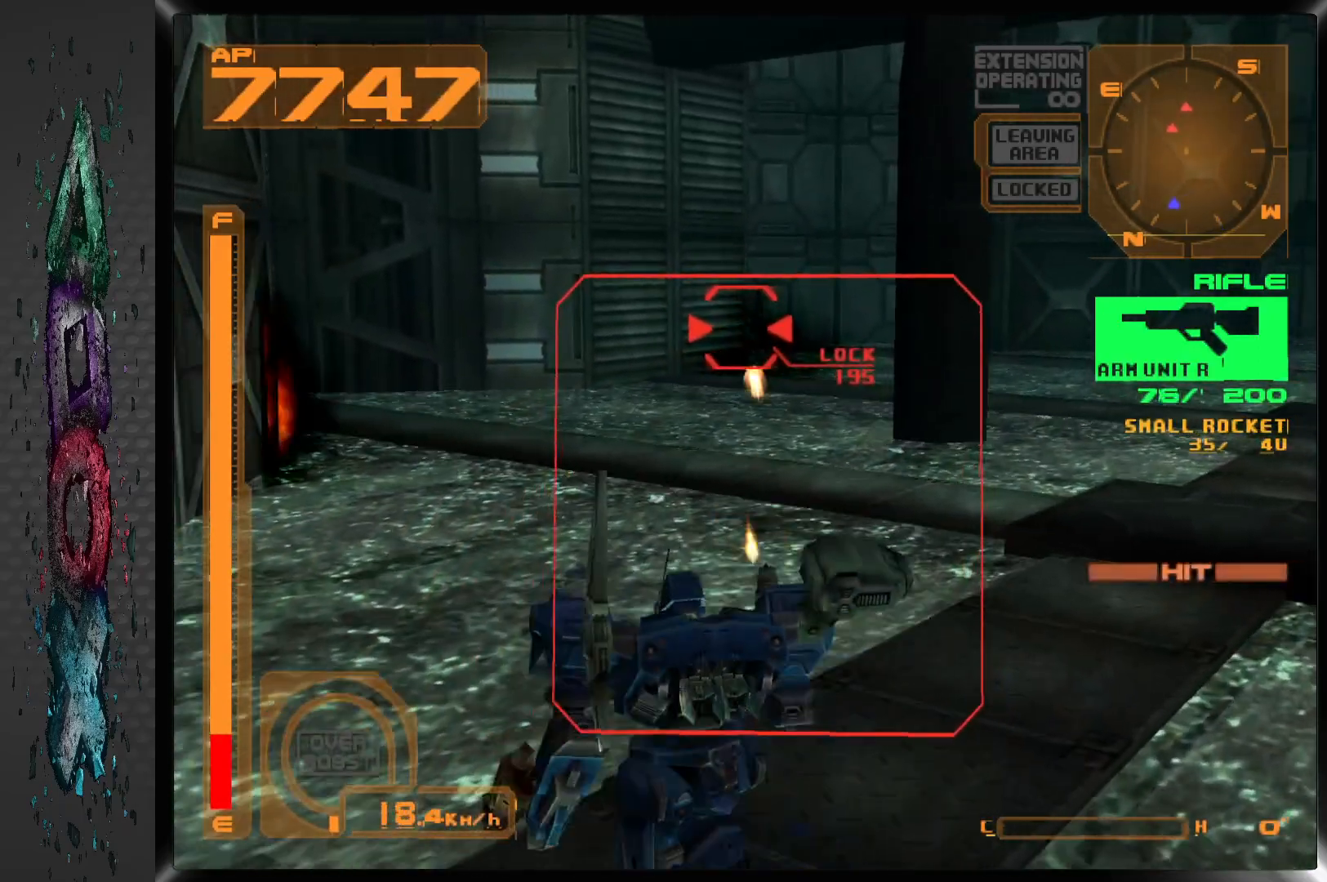
{"buttons": ["SQUARE"], "left_stick": "center", "right_stick": "center", "events": [[17, "L1", "up"], [50, "SQUARE", "down"]]}
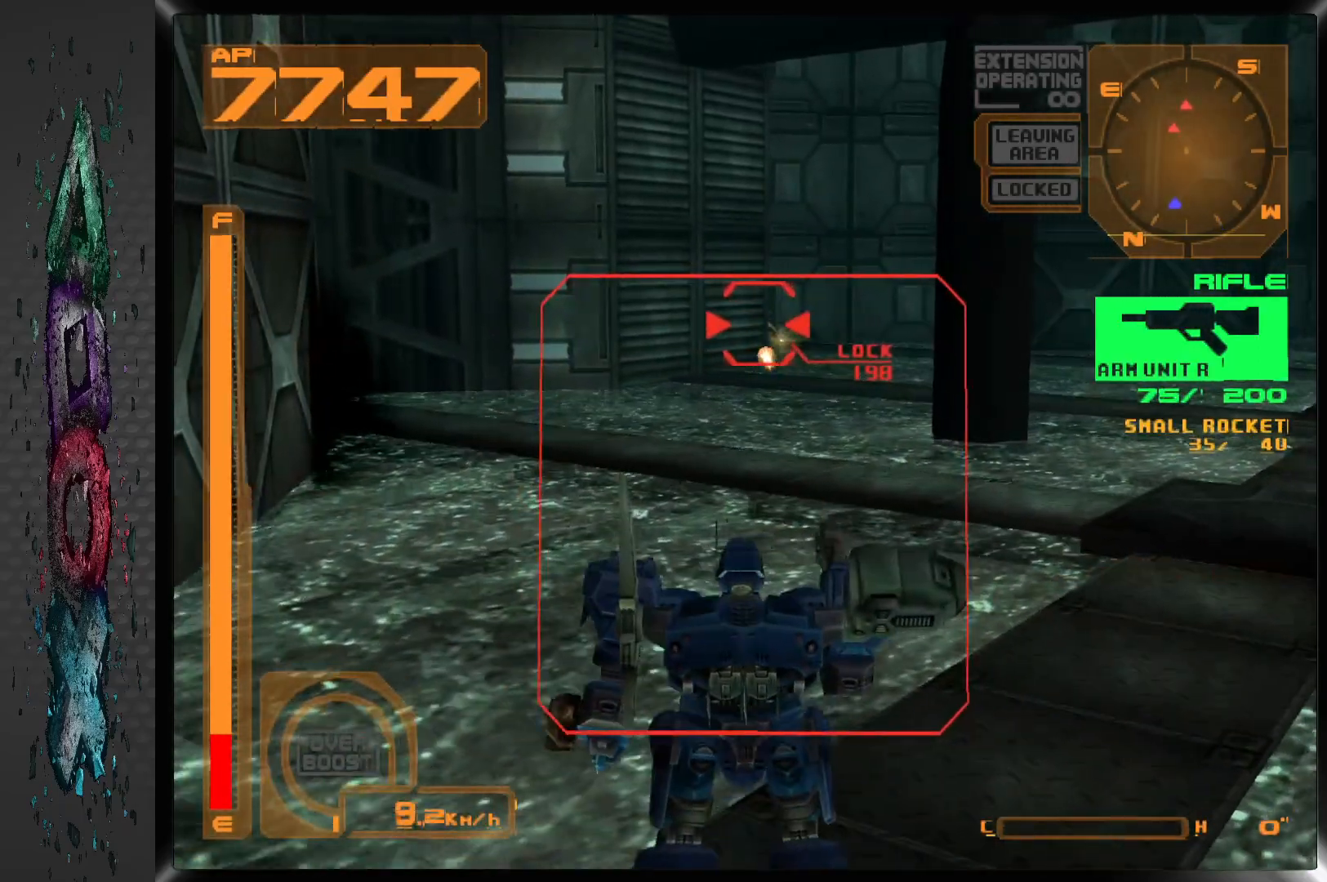
{"buttons": ["R1", "DPAD_UP"], "left_stick": "center", "right_stick": "center", "events": [[133, "SQUARE", "up"], [267, "DPAD_UP", "down"], [467, "R1", "down"]]}
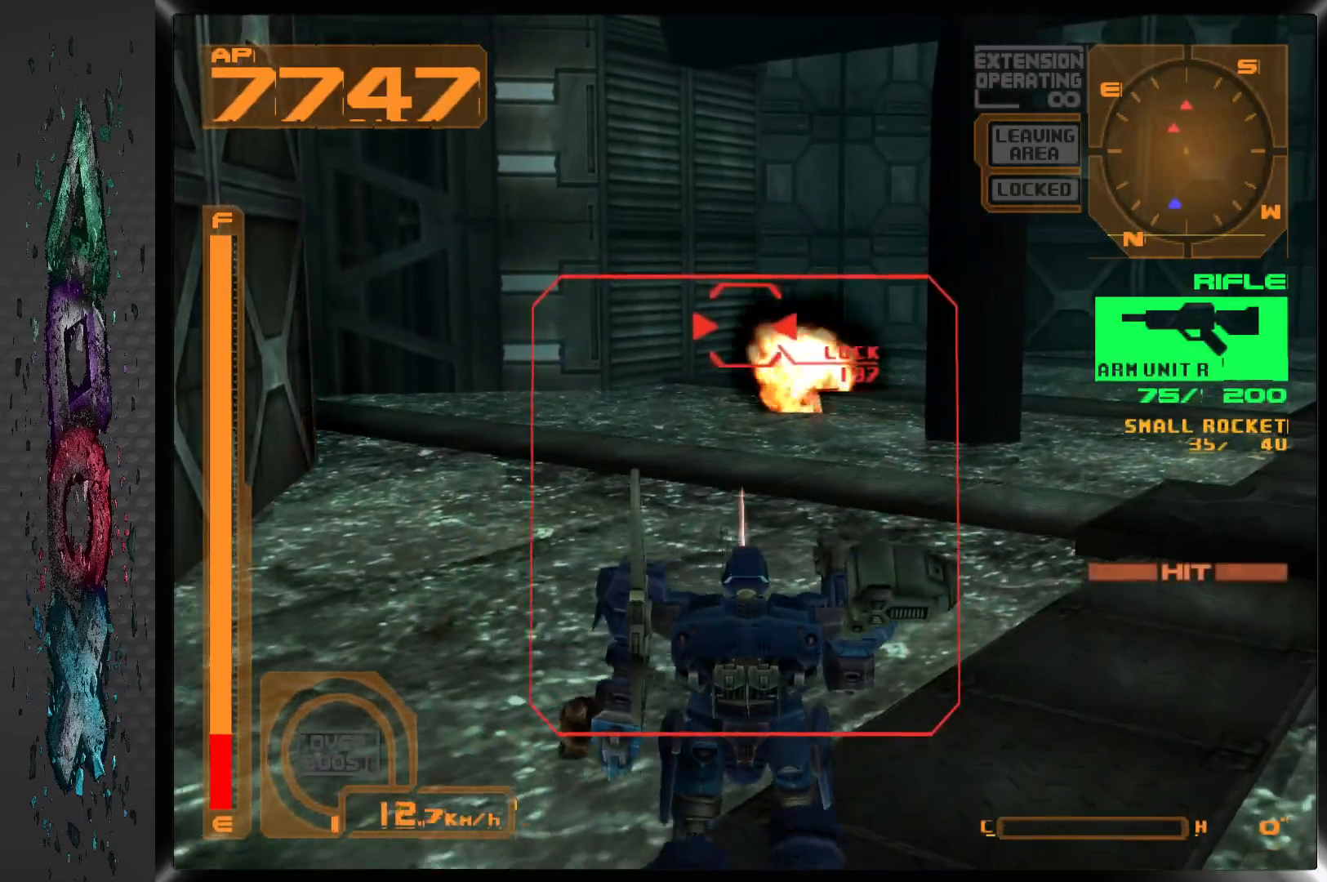
{"buttons": ["R1", "DPAD_UP"], "left_stick": "center", "right_stick": "center", "events": []}
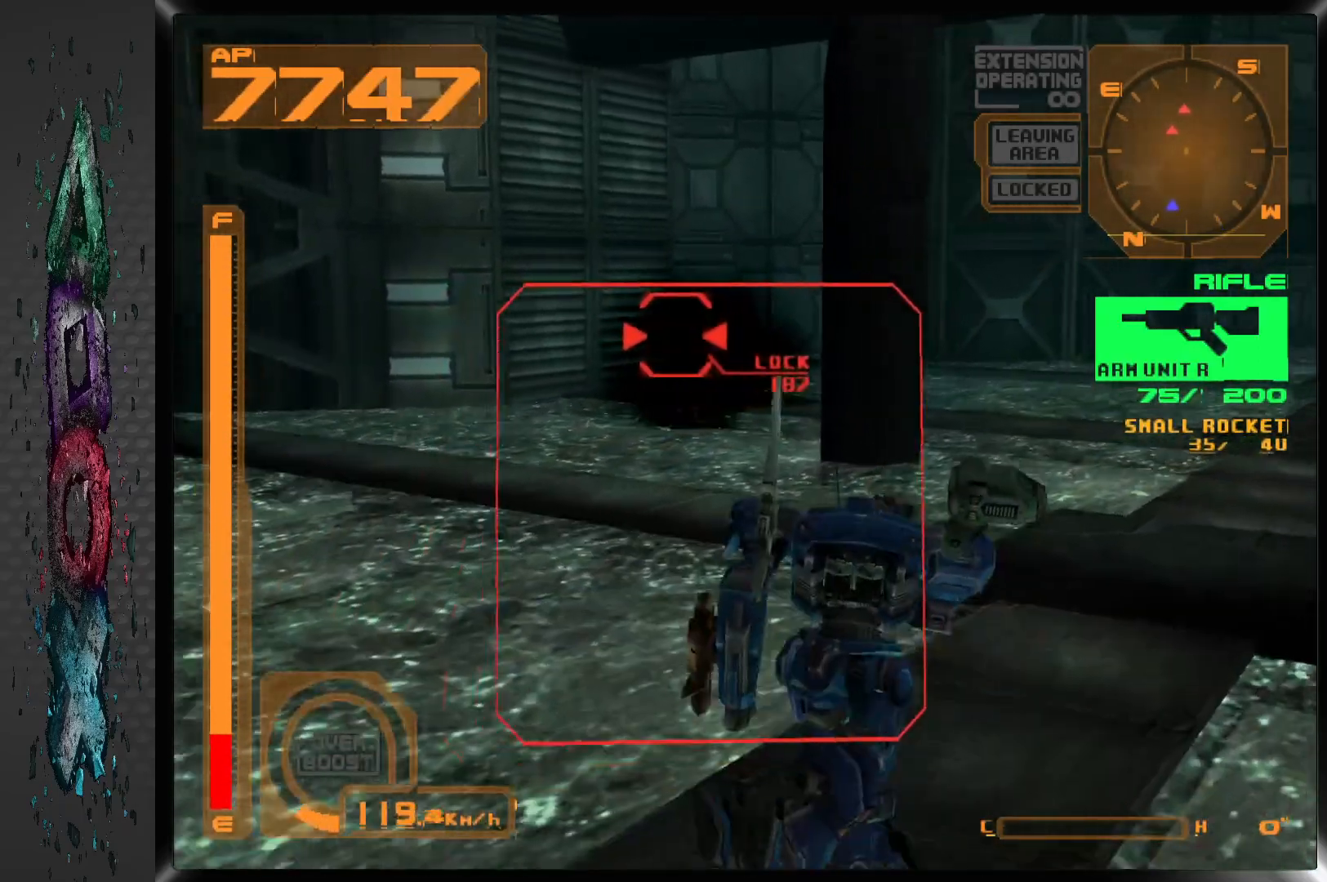
{"buttons": ["R1", "DPAD_UP", "DPAD_LEFT"], "left_stick": "center", "right_stick": "center", "events": [[217, "DPAD_LEFT", "down"]]}
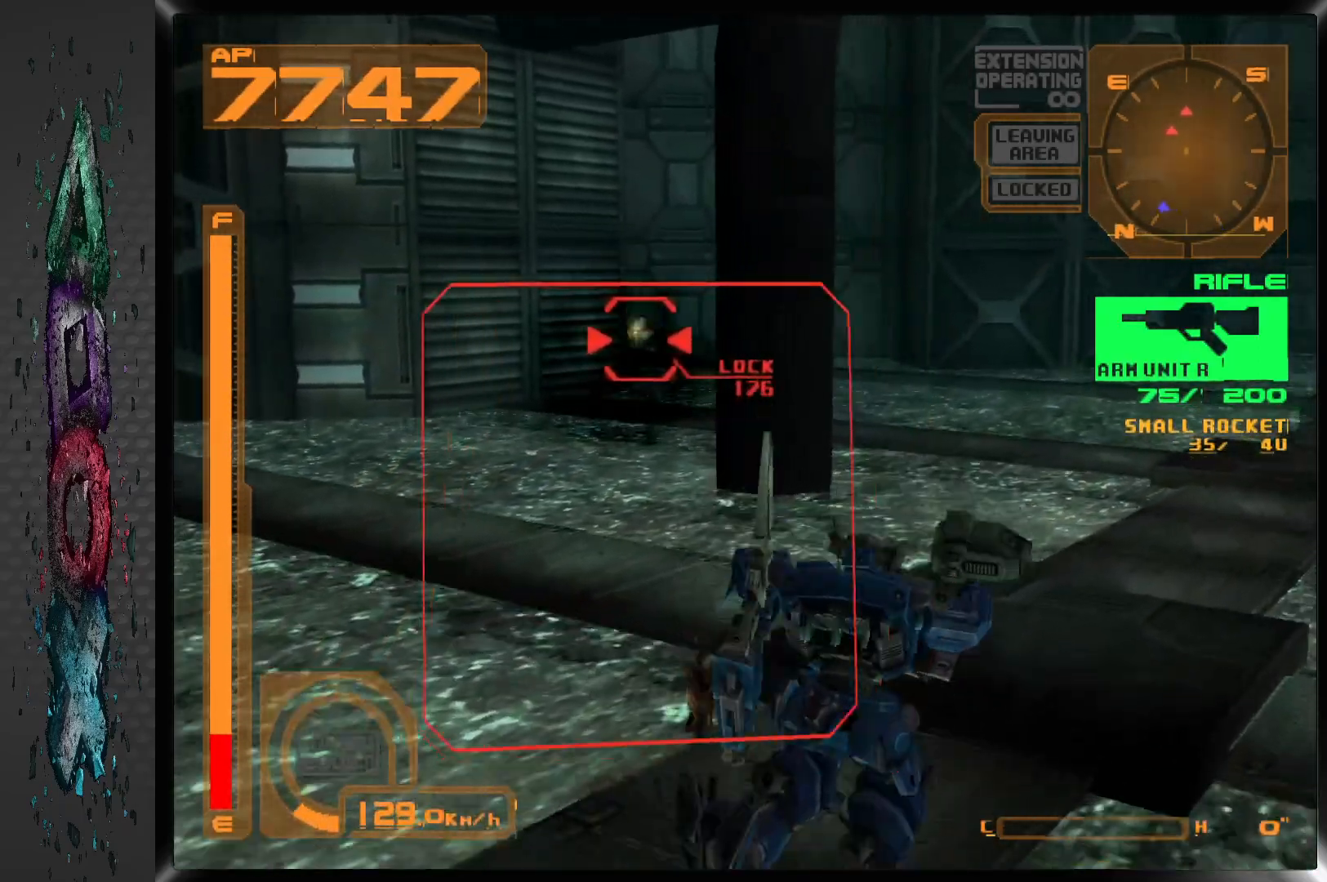
{"buttons": ["CROSS", "R1", "DPAD_UP", "DPAD_LEFT"], "left_stick": "center", "right_stick": "center", "events": [[117, "CROSS", "down"]]}
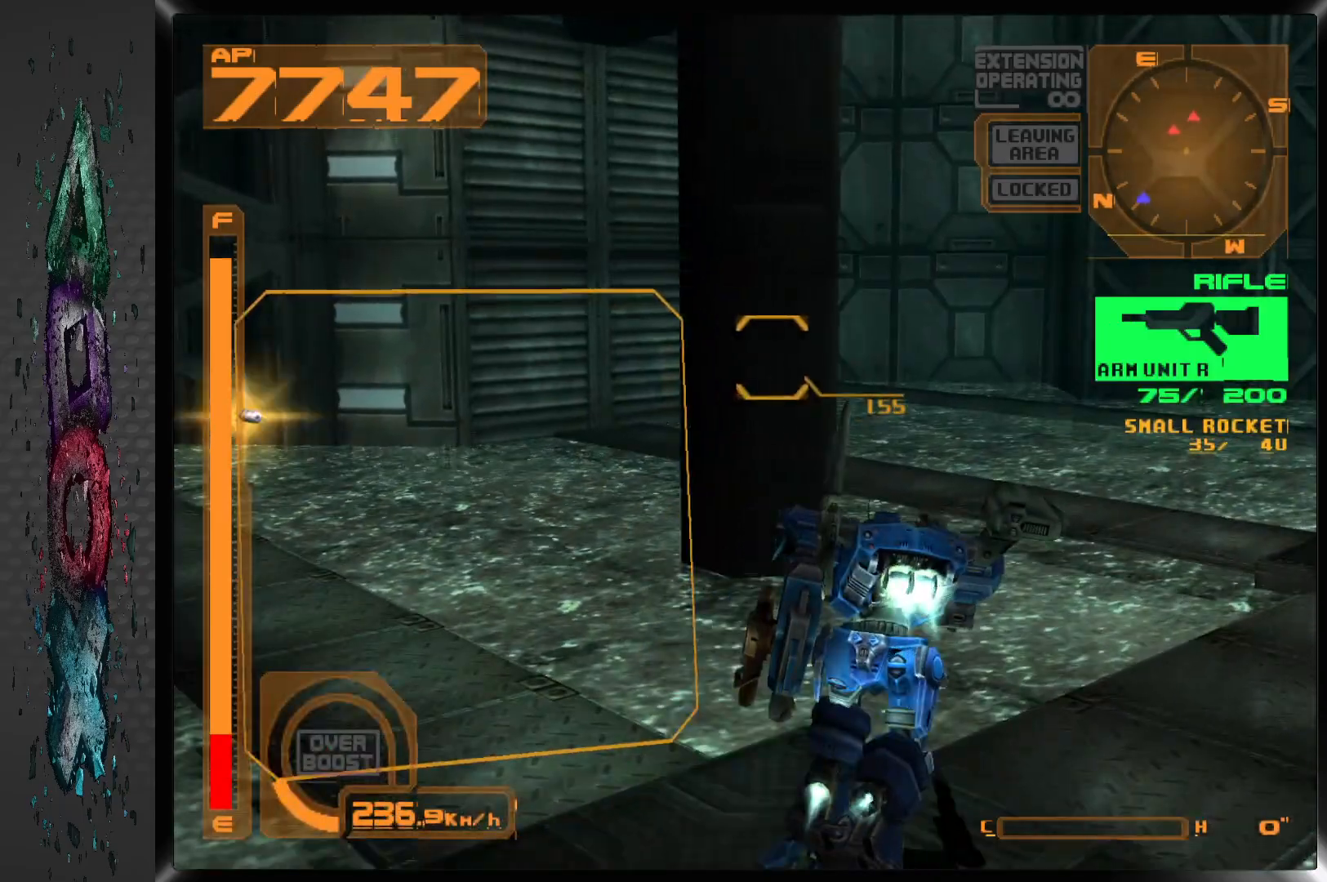
{"buttons": ["CROSS", "SQUARE", "R1", "DPAD_LEFT"], "left_stick": "center", "right_stick": "center", "events": [[217, "DPAD_UP", "up"], [500, "SQUARE", "down"]]}